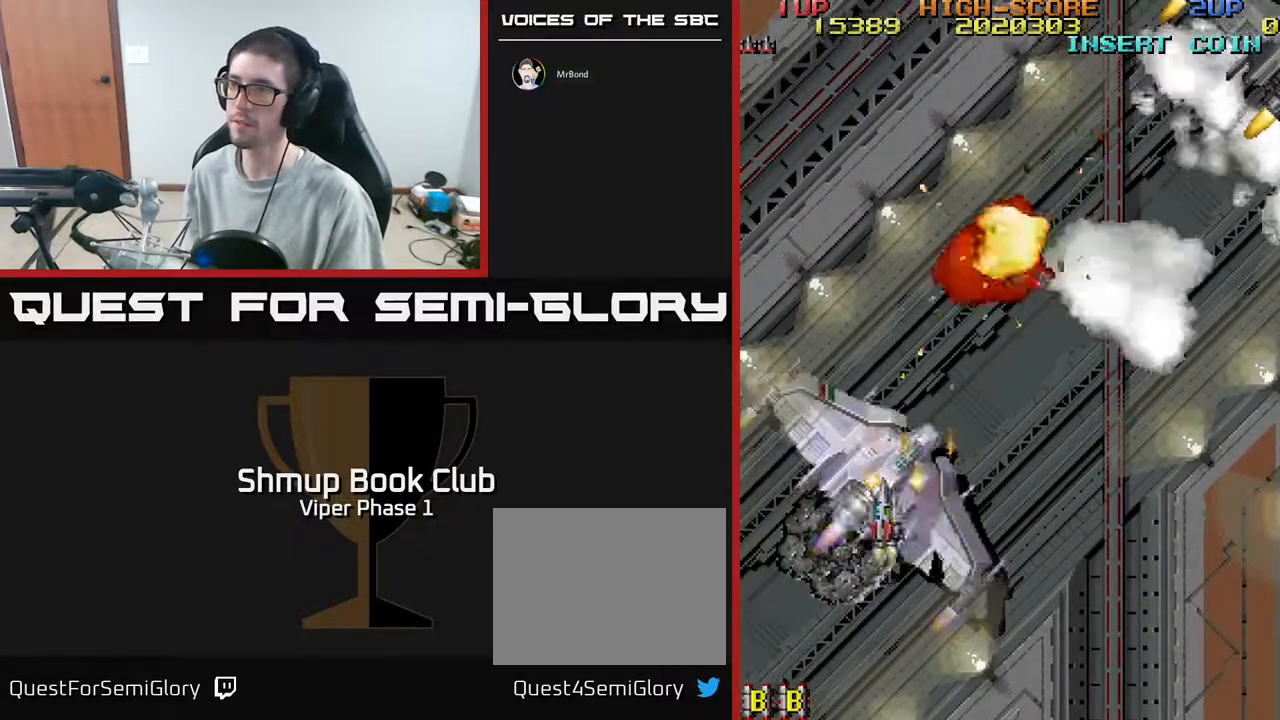
Gameplay with a controller (Xbox layout); each line is a JSON object with the inputs held at the frame after it. "events" lists button and stick changes between this image and that frame as [ms after this image, input, new state], when the widget could be followed in between. Not read: right_stick.
{"buttons": ["A", "DPAD_DOWN"], "left_stick": "center", "events": [[67, "DPAD_UP", "down"], [83, "DPAD_LEFT", "up"], [300, "DPAD_RIGHT", "down"], [383, "DPAD_UP", "up"], [433, "DPAD_DOWN", "down"], [433, "DPAD_RIGHT", "up"]]}
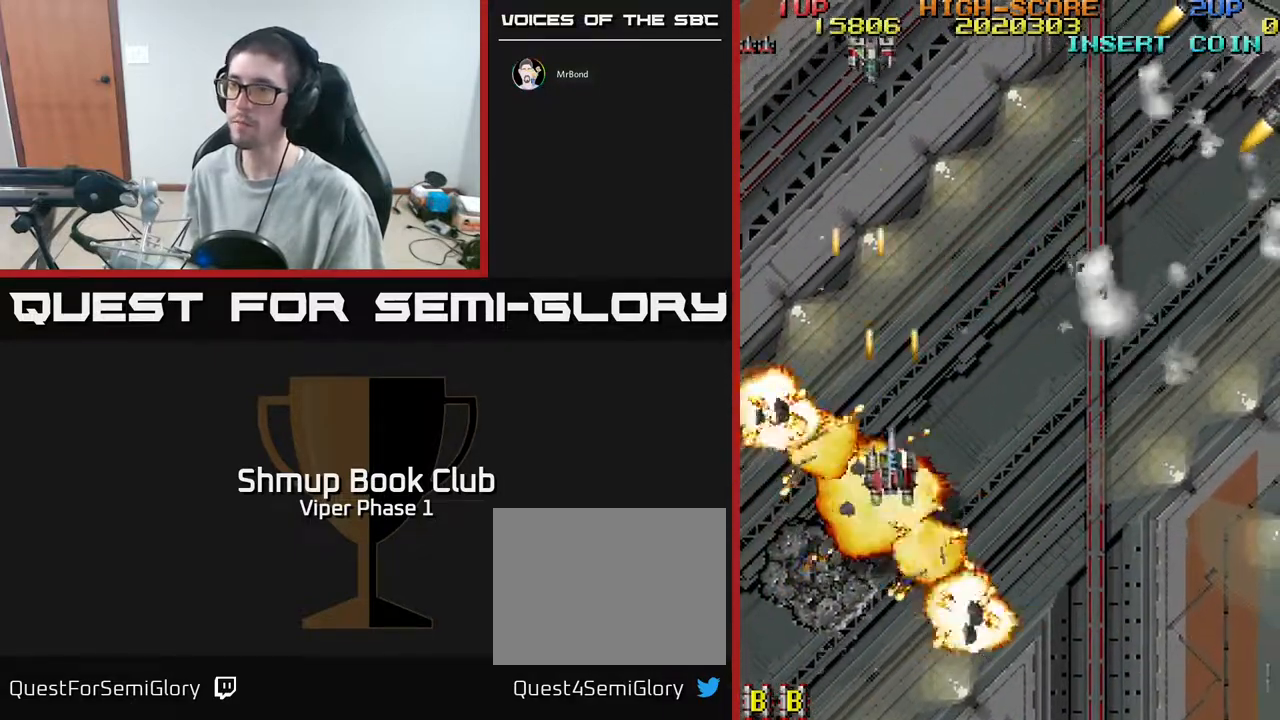
{"buttons": ["A", "DPAD_UP"], "left_stick": "center", "events": [[133, "DPAD_DOWN", "up"], [150, "DPAD_LEFT", "down"], [167, "DPAD_UP", "down"], [250, "DPAD_LEFT", "up"]]}
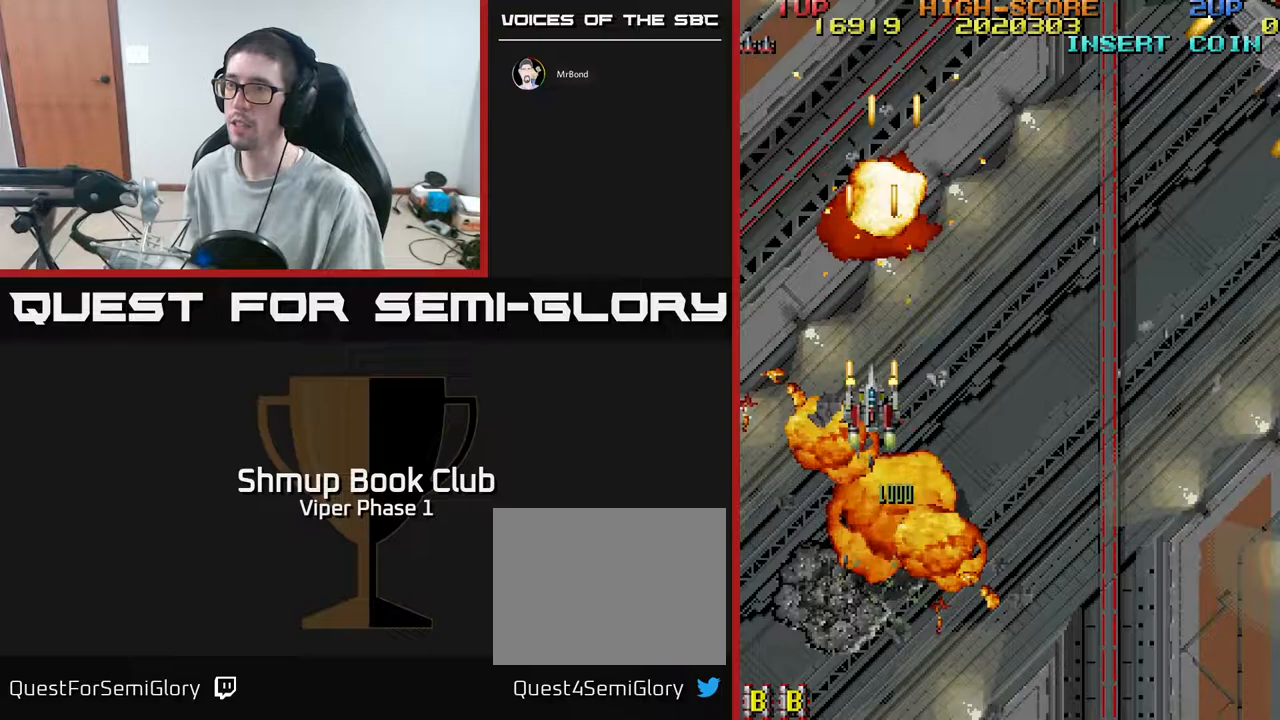
{"buttons": ["A", "DPAD_RIGHT"], "left_stick": "center", "events": [[17, "DPAD_RIGHT", "down"], [17, "DPAD_UP", "up"]]}
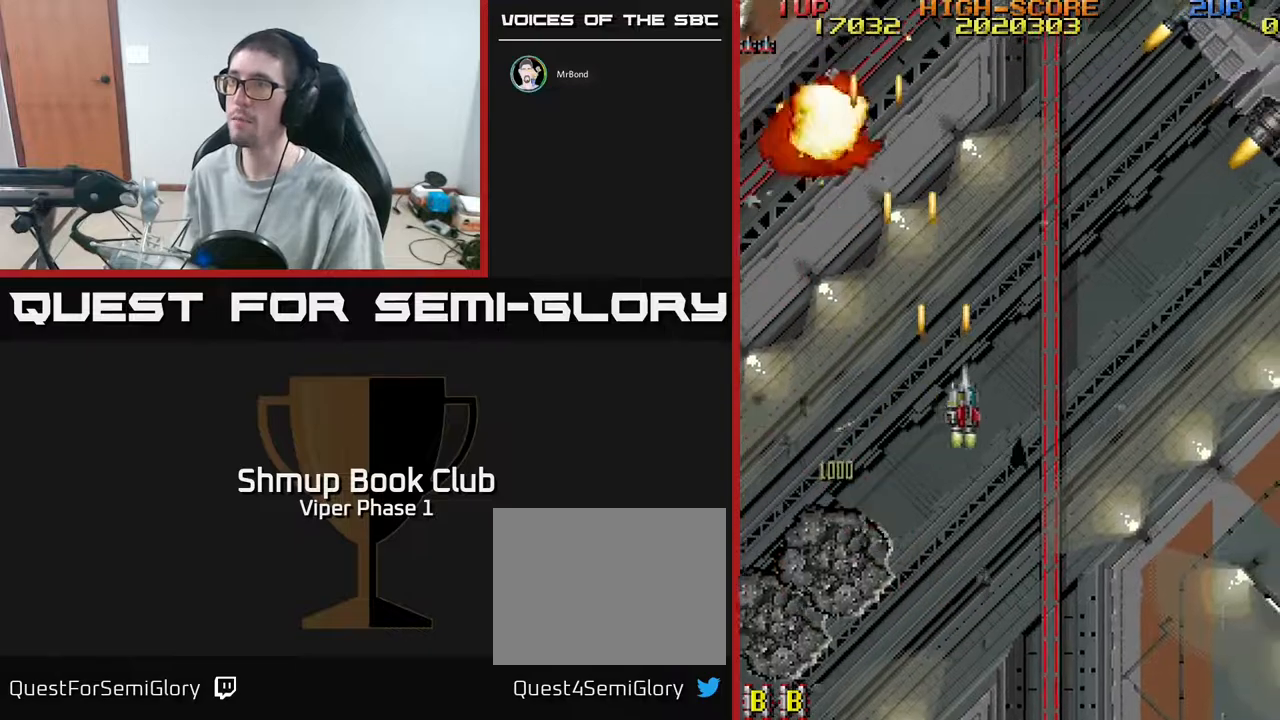
{"buttons": ["A", "DPAD_RIGHT"], "left_stick": "center", "events": []}
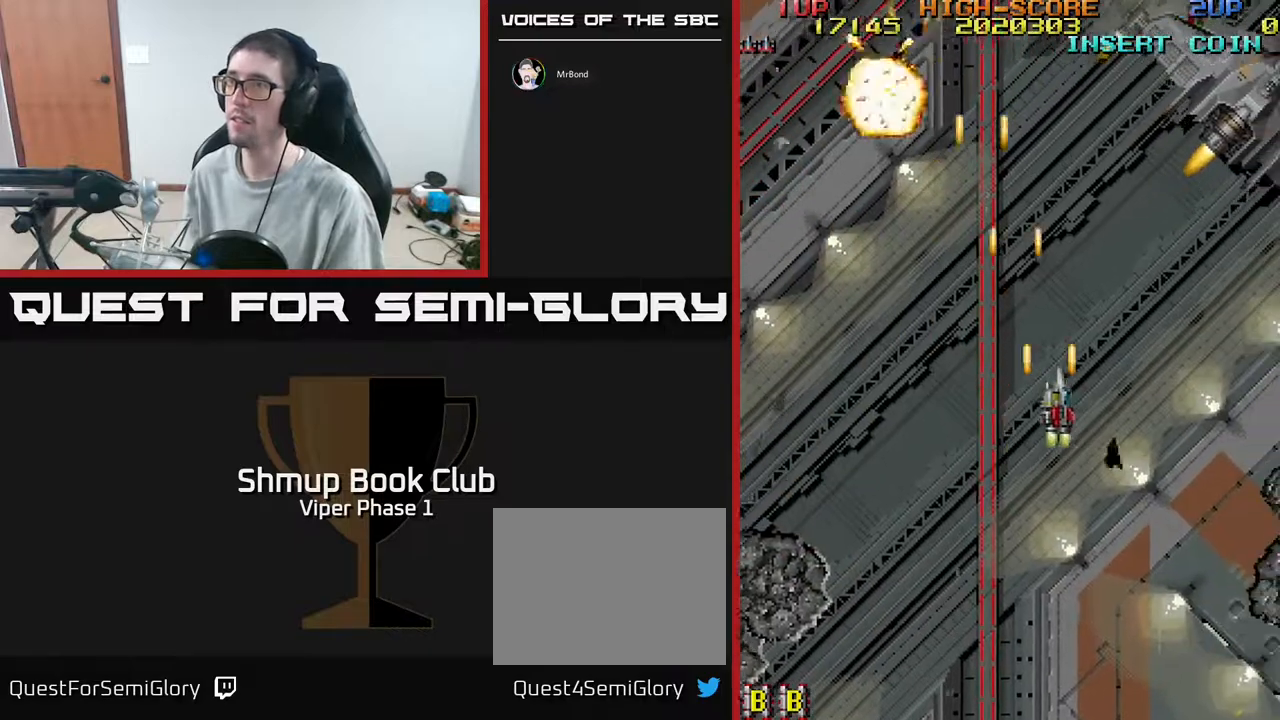
{"buttons": ["A", "DPAD_UP", "DPAD_RIGHT"], "left_stick": "center", "events": [[167, "DPAD_UP", "down"]]}
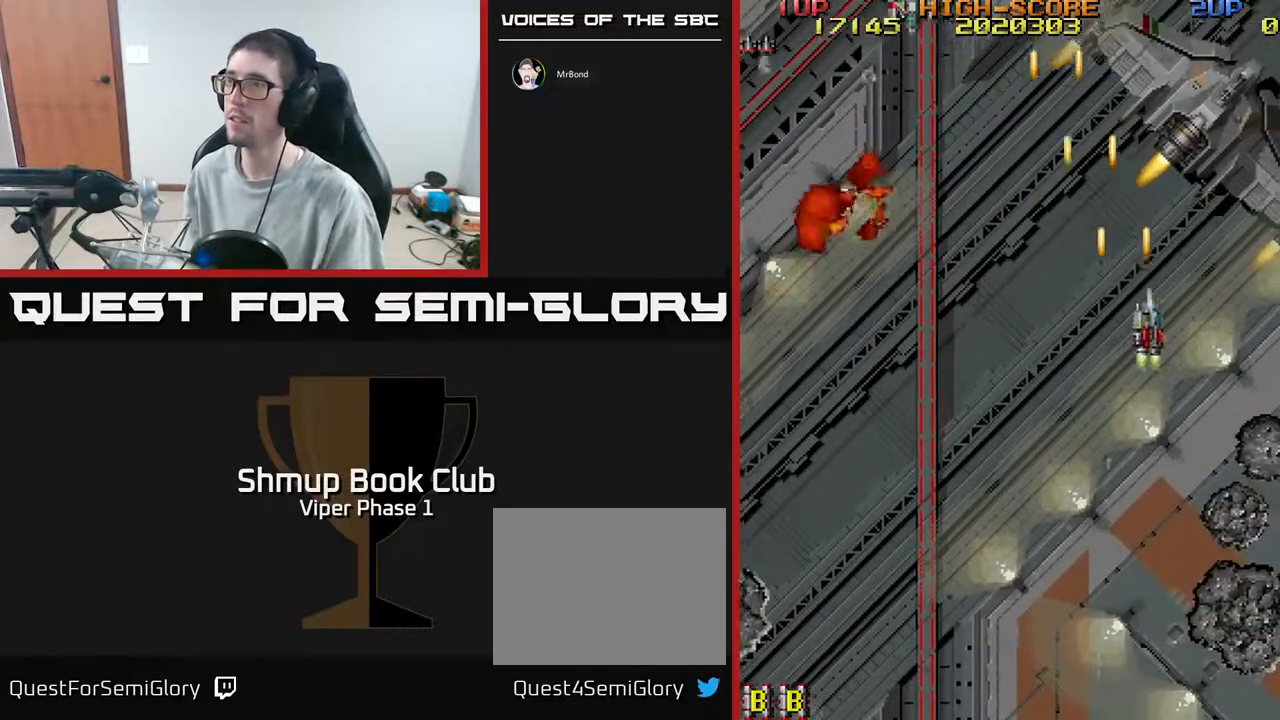
{"buttons": ["A", "DPAD_DOWN", "DPAD_LEFT"], "left_stick": "center", "events": [[250, "DPAD_RIGHT", "up"], [283, "DPAD_UP", "up"], [333, "DPAD_DOWN", "down"], [333, "DPAD_LEFT", "down"]]}
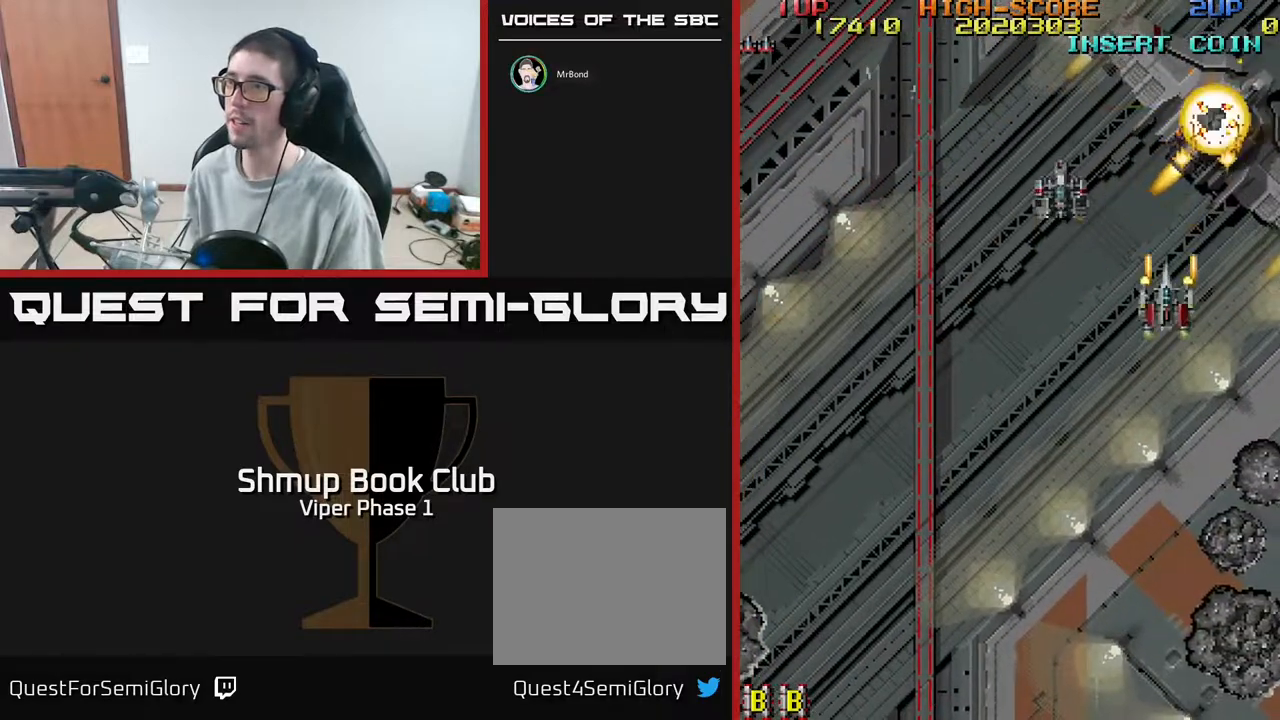
{"buttons": ["A", "DPAD_UP", "DPAD_RIGHT"], "left_stick": "center", "events": [[33, "DPAD_DOWN", "up"], [217, "DPAD_LEFT", "up"], [250, "DPAD_RIGHT", "down"], [350, "DPAD_UP", "down"]]}
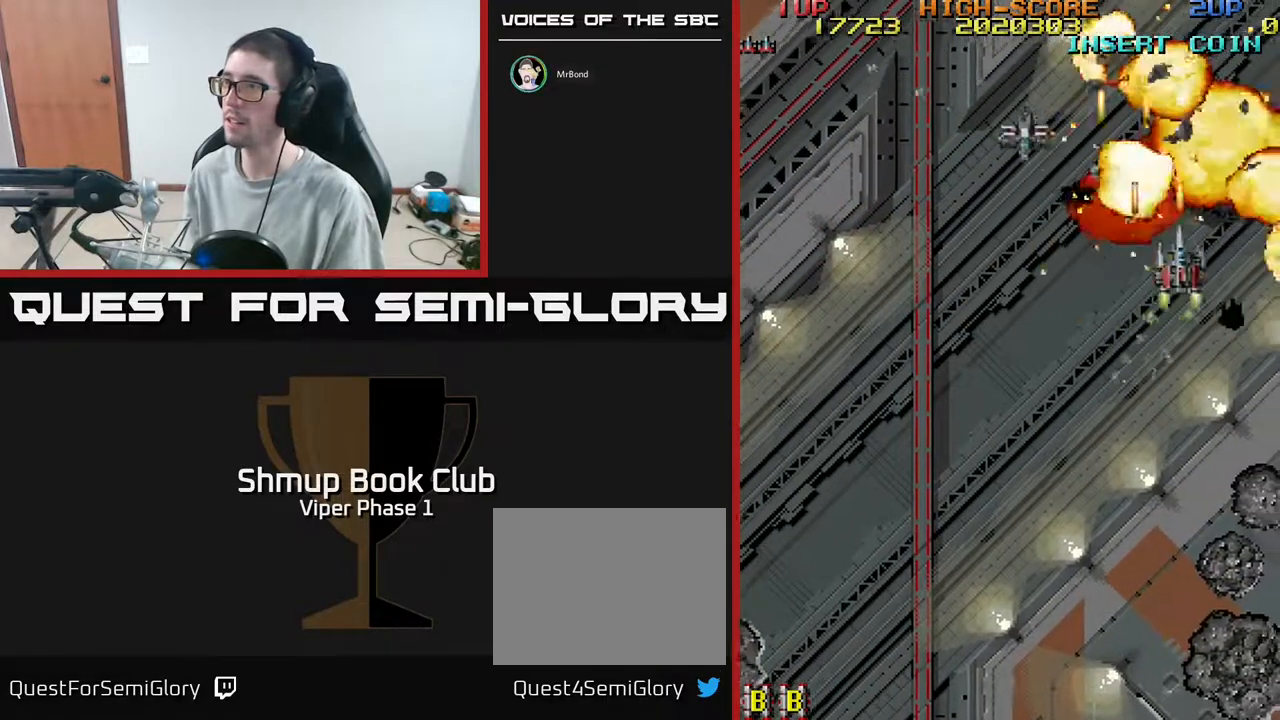
{"buttons": ["A", "DPAD_UP", "DPAD_RIGHT"], "left_stick": "center", "events": [[83, "DPAD_RIGHT", "up"], [133, "DPAD_LEFT", "down"], [133, "DPAD_UP", "up"], [183, "DPAD_DOWN", "down"], [400, "DPAD_DOWN", "up"], [417, "DPAD_LEFT", "up"], [433, "DPAD_RIGHT", "down"], [467, "DPAD_UP", "down"]]}
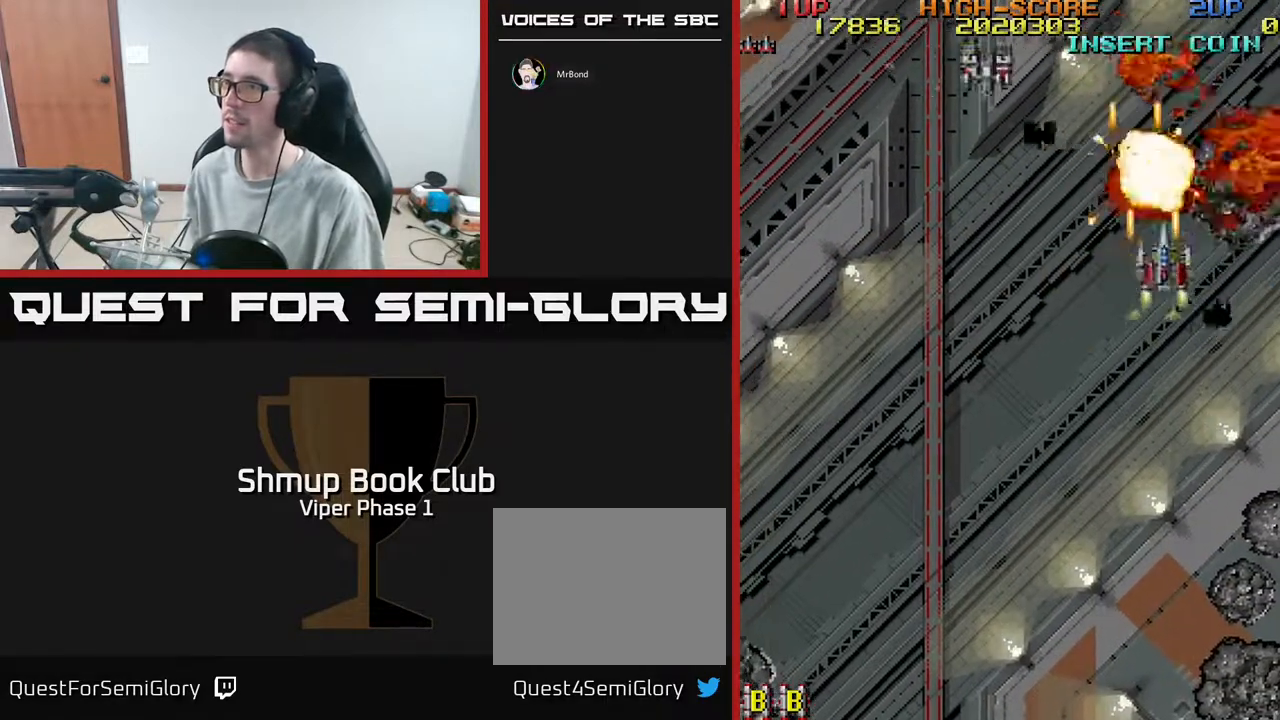
{"buttons": ["DPAD_DOWN"], "left_stick": "center", "events": [[183, "A", "up"], [317, "A", "down"], [317, "DPAD_RIGHT", "up"], [350, "DPAD_LEFT", "down"], [350, "DPAD_UP", "up"], [383, "DPAD_DOWN", "down"], [433, "DPAD_LEFT", "up"], [467, "A", "up"]]}
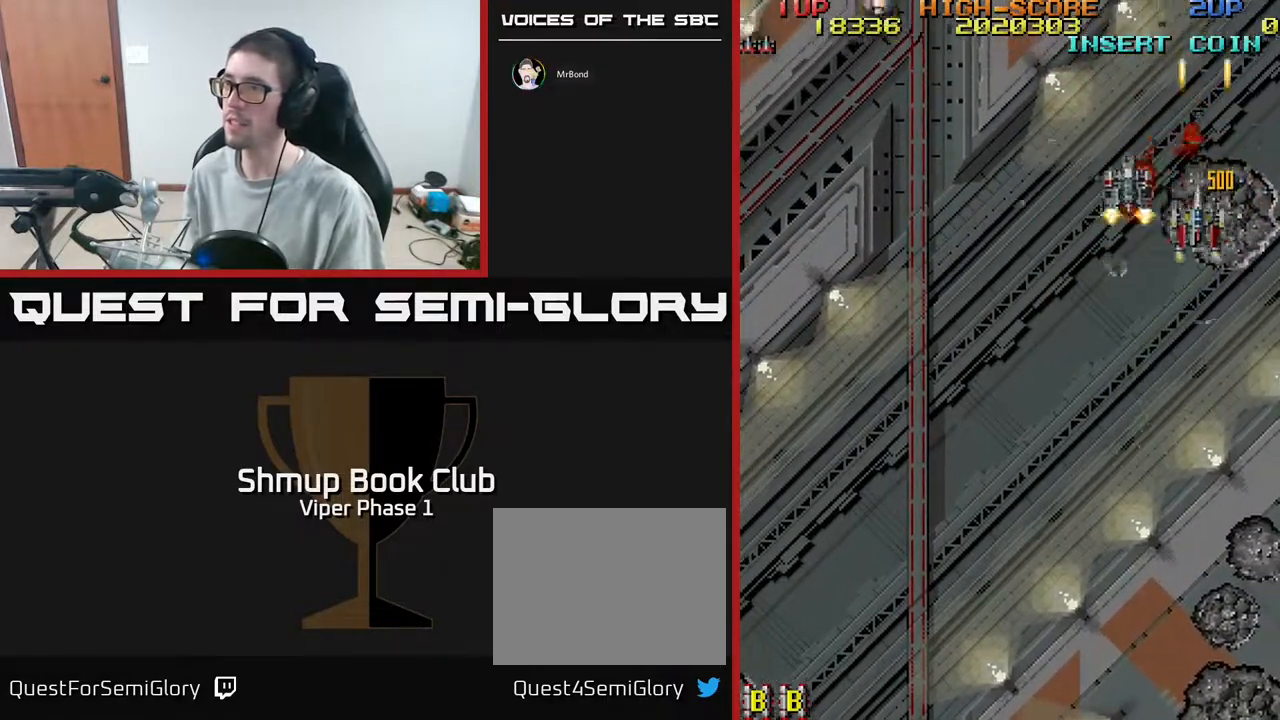
{"buttons": ["DPAD_DOWN", "DPAD_LEFT"], "left_stick": "center", "events": [[83, "A", "down"], [217, "DPAD_LEFT", "down"], [283, "DPAD_DOWN", "up"], [317, "DPAD_DOWN", "down"], [417, "A", "up"]]}
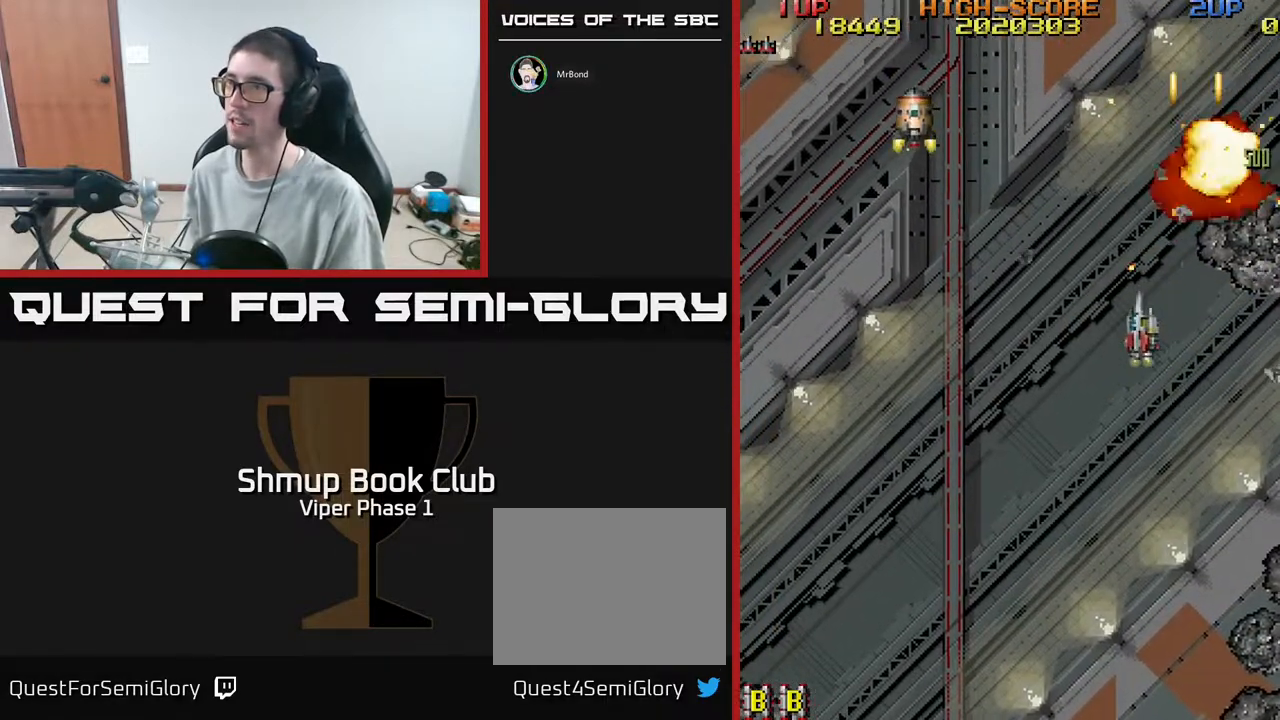
{"buttons": ["A"], "left_stick": "center", "events": [[33, "DPAD_LEFT", "up"], [167, "A", "down"], [167, "DPAD_DOWN", "up"], [183, "DPAD_LEFT", "down"], [317, "DPAD_LEFT", "up"], [350, "DPAD_DOWN", "down"], [467, "DPAD_DOWN", "up"]]}
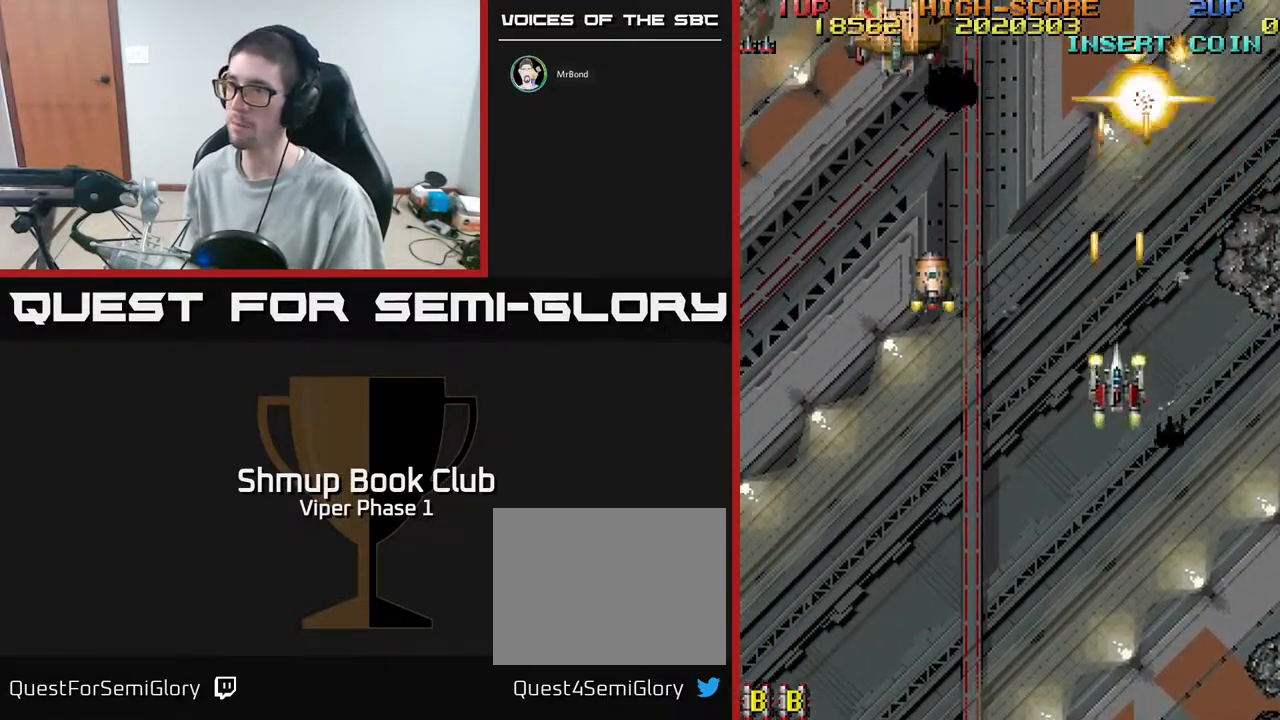
{"buttons": ["A"], "left_stick": "center", "events": [[50, "DPAD_LEFT", "down"], [133, "DPAD_LEFT", "up"]]}
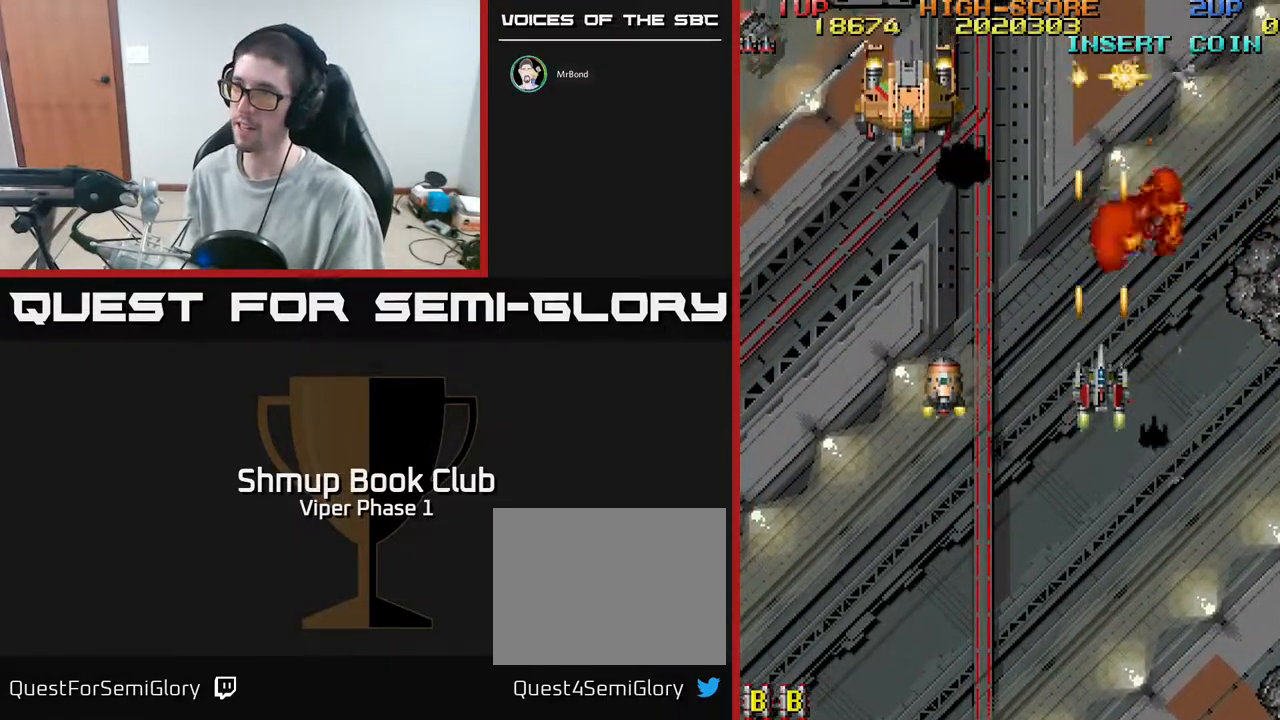
{"buttons": ["A", "DPAD_UP", "DPAD_LEFT"], "left_stick": "center", "events": [[233, "DPAD_RIGHT", "down"], [267, "DPAD_RIGHT", "up"], [317, "DPAD_LEFT", "down"], [433, "DPAD_UP", "down"]]}
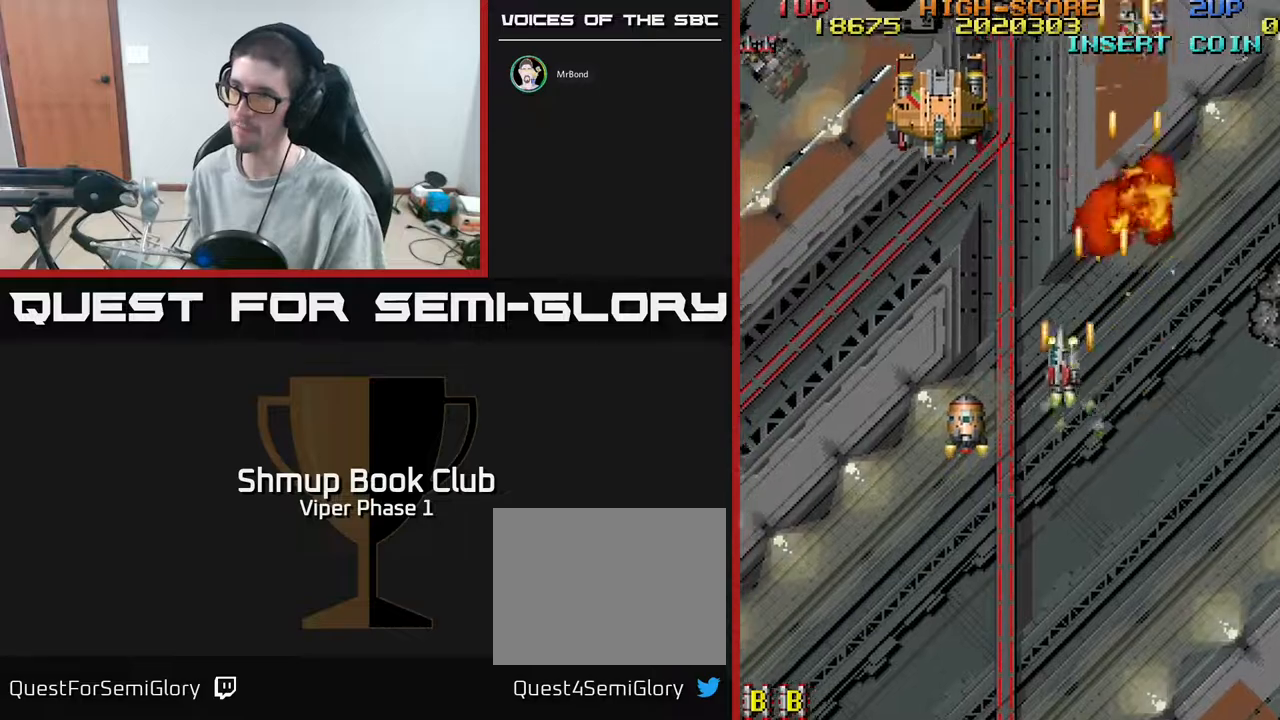
{"buttons": ["A", "DPAD_DOWN", "DPAD_RIGHT"], "left_stick": "center", "events": [[133, "DPAD_UP", "up"], [250, "DPAD_LEFT", "up"], [317, "DPAD_RIGHT", "down"], [367, "DPAD_DOWN", "down"]]}
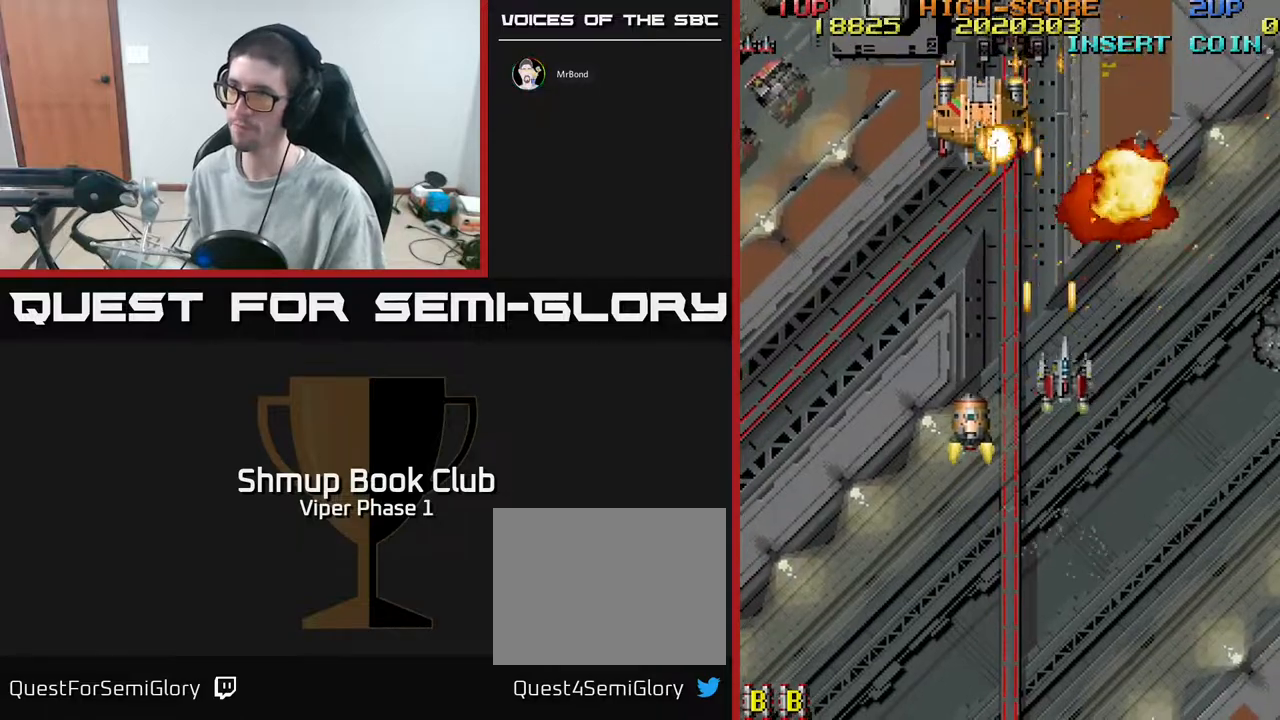
{"buttons": ["A", "DPAD_LEFT"], "left_stick": "center", "events": [[33, "DPAD_RIGHT", "up"], [117, "DPAD_LEFT", "down"], [333, "DPAD_LEFT", "up"], [433, "DPAD_LEFT", "down"], [467, "DPAD_DOWN", "up"]]}
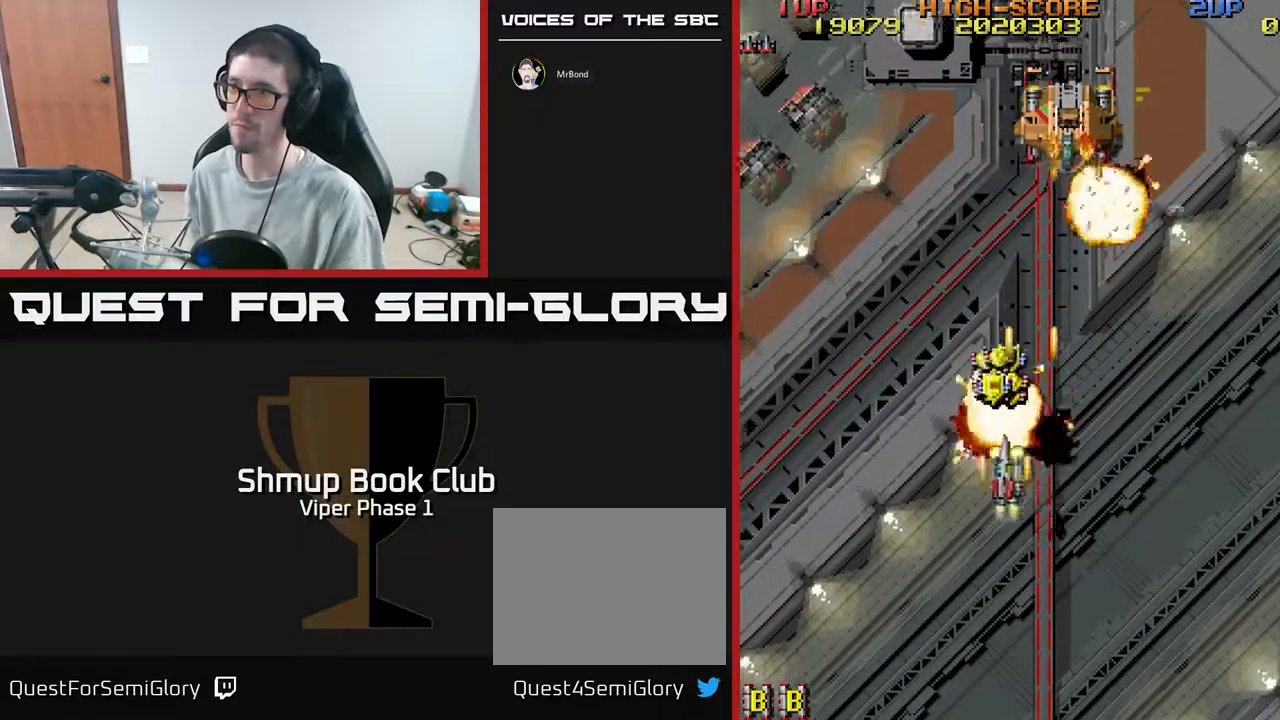
{"buttons": ["A", "DPAD_UP", "DPAD_LEFT"], "left_stick": "center", "events": [[33, "DPAD_UP", "down"], [67, "DPAD_LEFT", "up"], [317, "DPAD_RIGHT", "down"], [450, "DPAD_RIGHT", "up"], [500, "DPAD_LEFT", "down"]]}
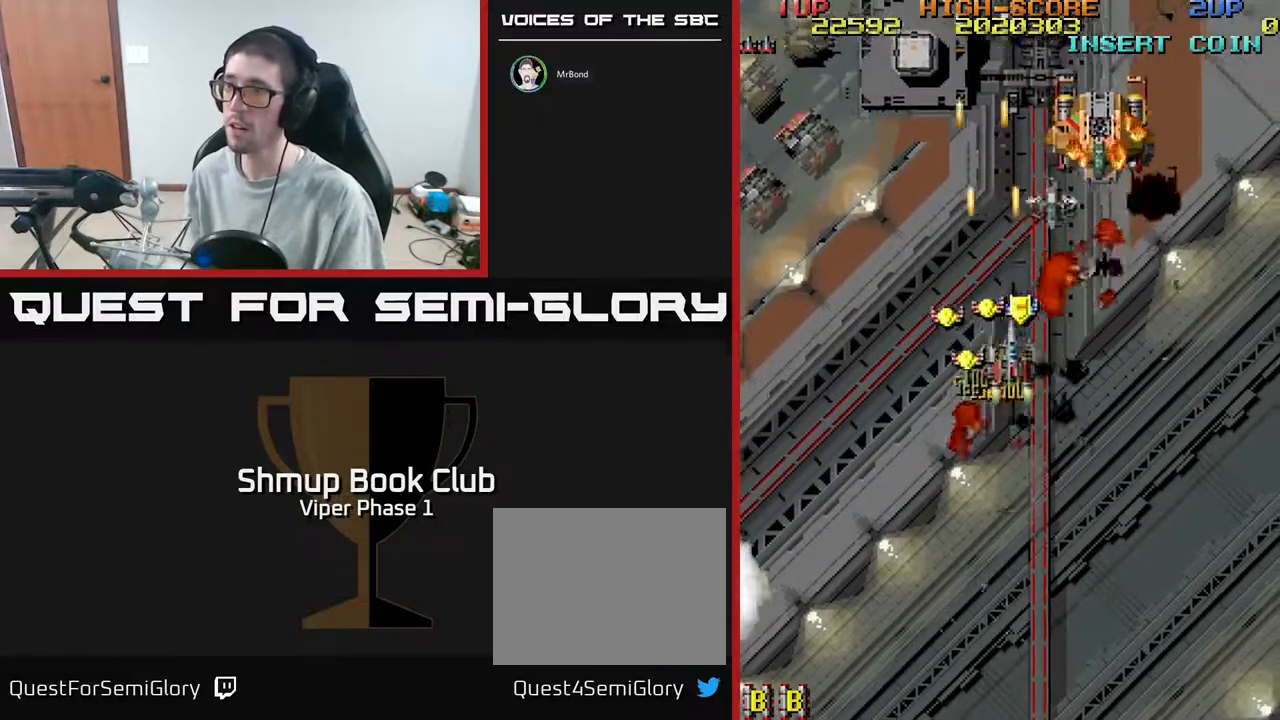
{"buttons": ["A", "DPAD_DOWN", "DPAD_RIGHT"], "left_stick": "center", "events": [[250, "DPAD_UP", "up"], [267, "DPAD_LEFT", "up"], [283, "DPAD_RIGHT", "down"], [350, "DPAD_DOWN", "down"]]}
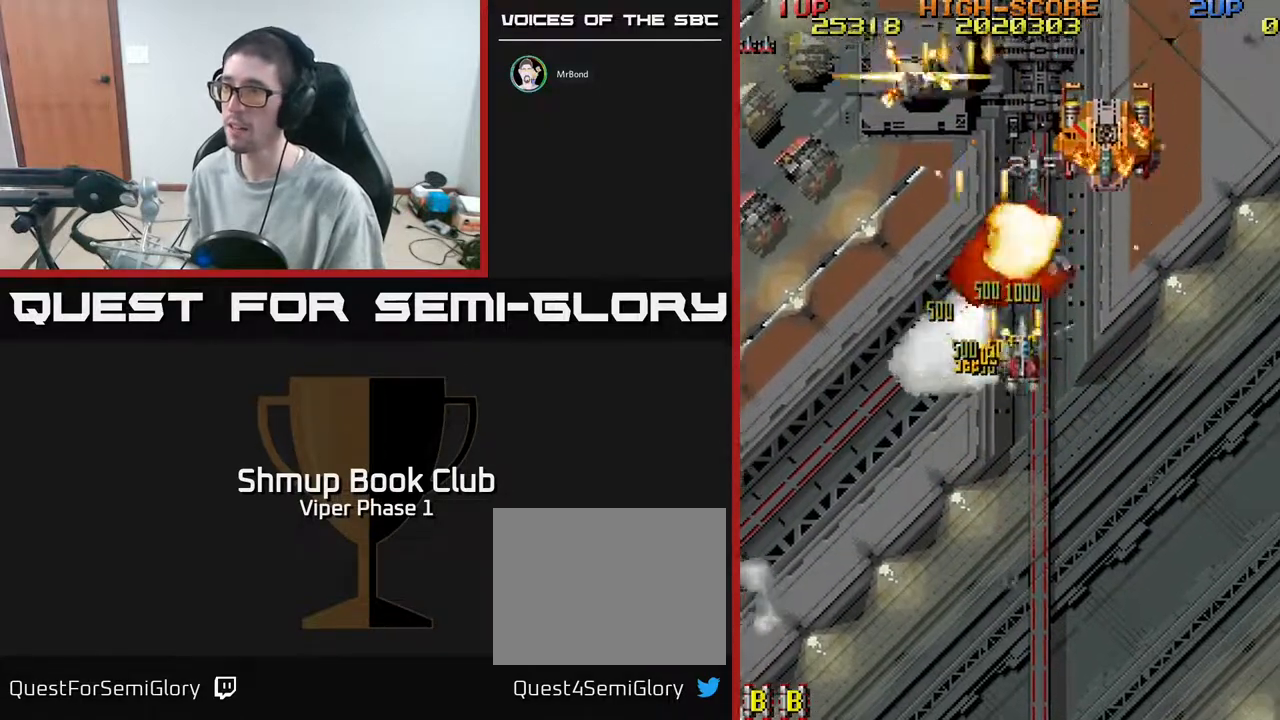
{"buttons": ["A", "DPAD_LEFT"], "left_stick": "center", "events": [[350, "DPAD_RIGHT", "up"], [400, "DPAD_LEFT", "down"], [483, "DPAD_DOWN", "up"]]}
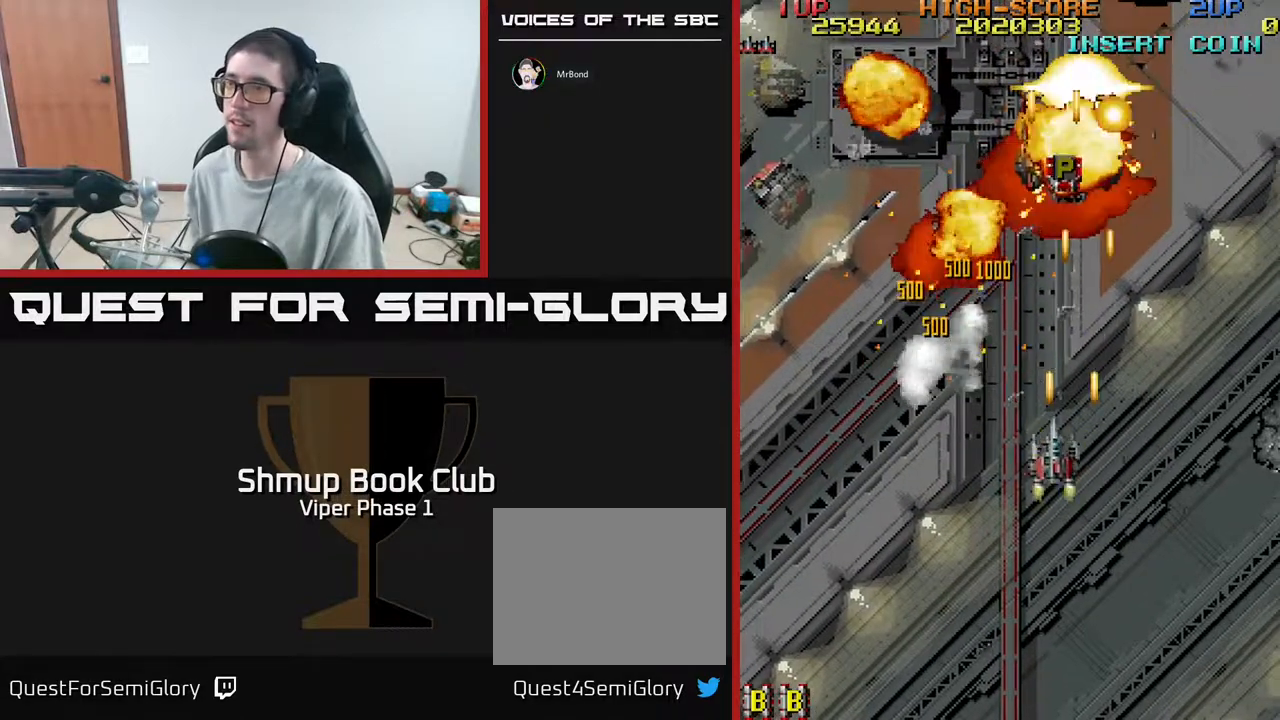
{"buttons": ["A", "DPAD_LEFT"], "left_stick": "center", "events": [[150, "DPAD_DOWN", "down"], [500, "DPAD_DOWN", "up"]]}
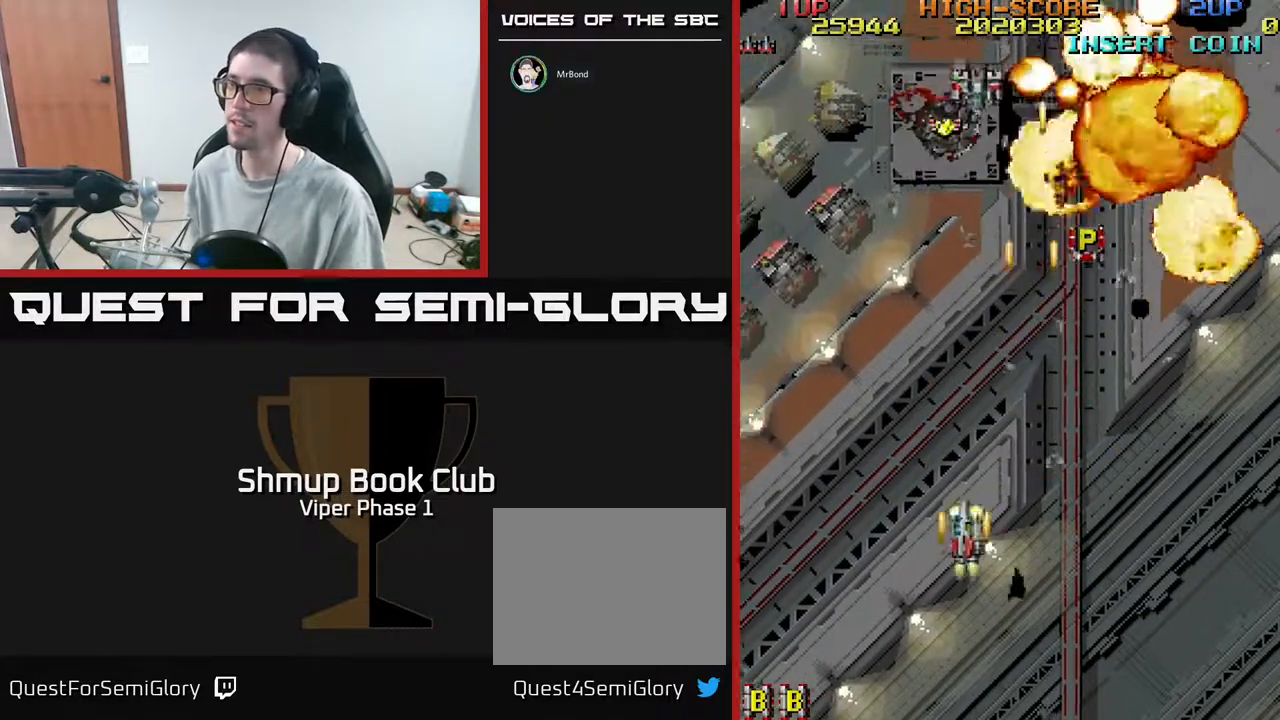
{"buttons": ["A", "DPAD_UP", "DPAD_LEFT"], "left_stick": "center", "events": [[400, "DPAD_UP", "down"]]}
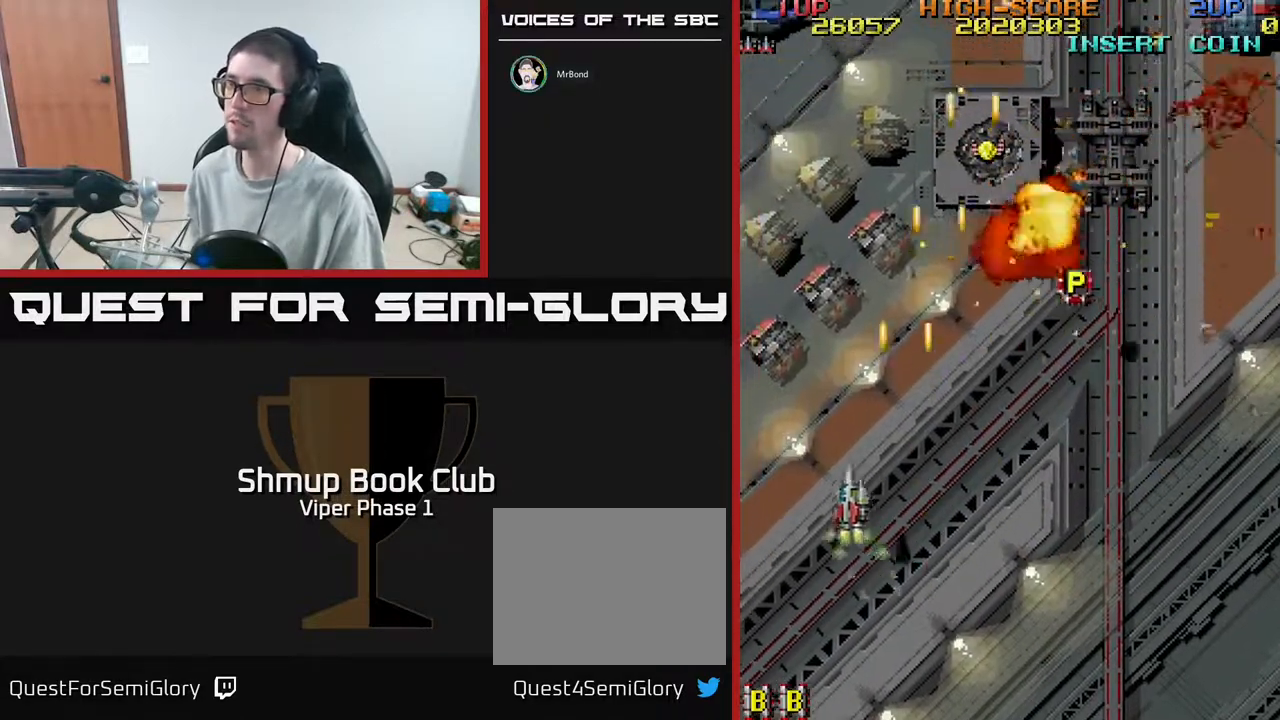
{"buttons": ["A", "DPAD_UP", "DPAD_RIGHT"], "left_stick": "center", "events": [[350, "DPAD_LEFT", "up"], [350, "DPAD_RIGHT", "down"]]}
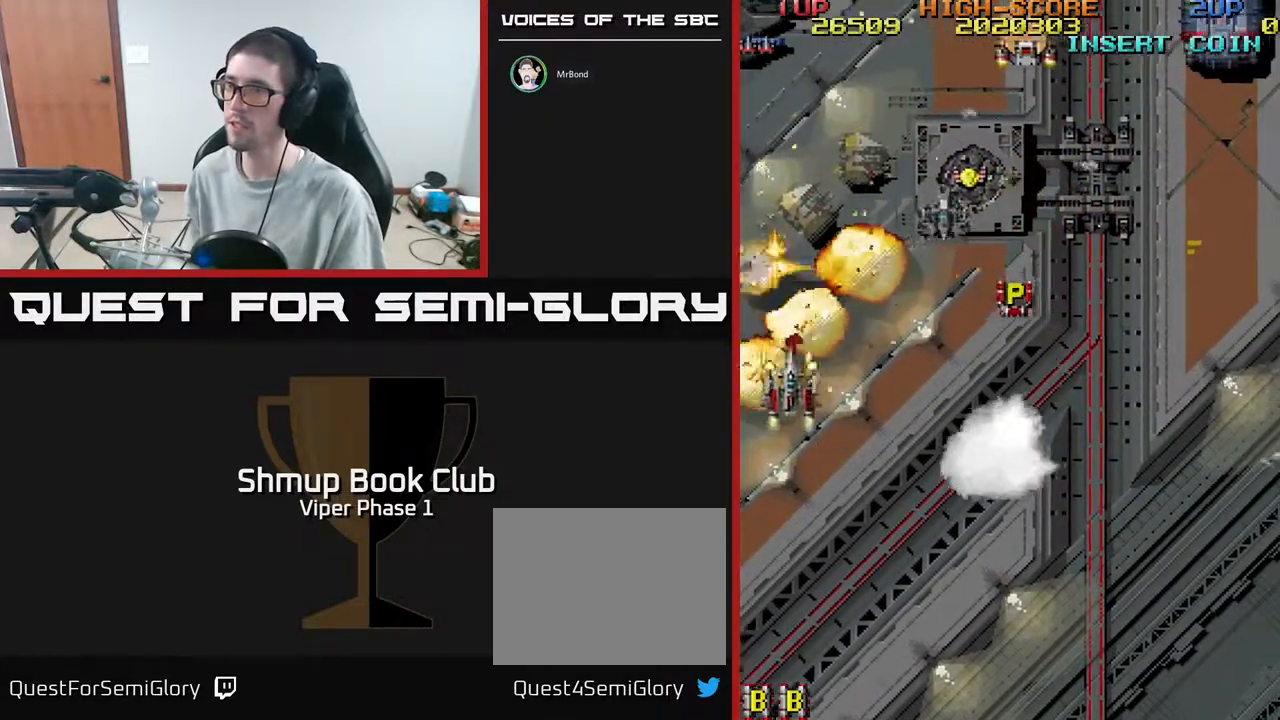
{"buttons": ["A", "DPAD_UP"], "left_stick": "center", "events": [[183, "DPAD_UP", "up"], [417, "DPAD_UP", "down"], [433, "DPAD_RIGHT", "up"]]}
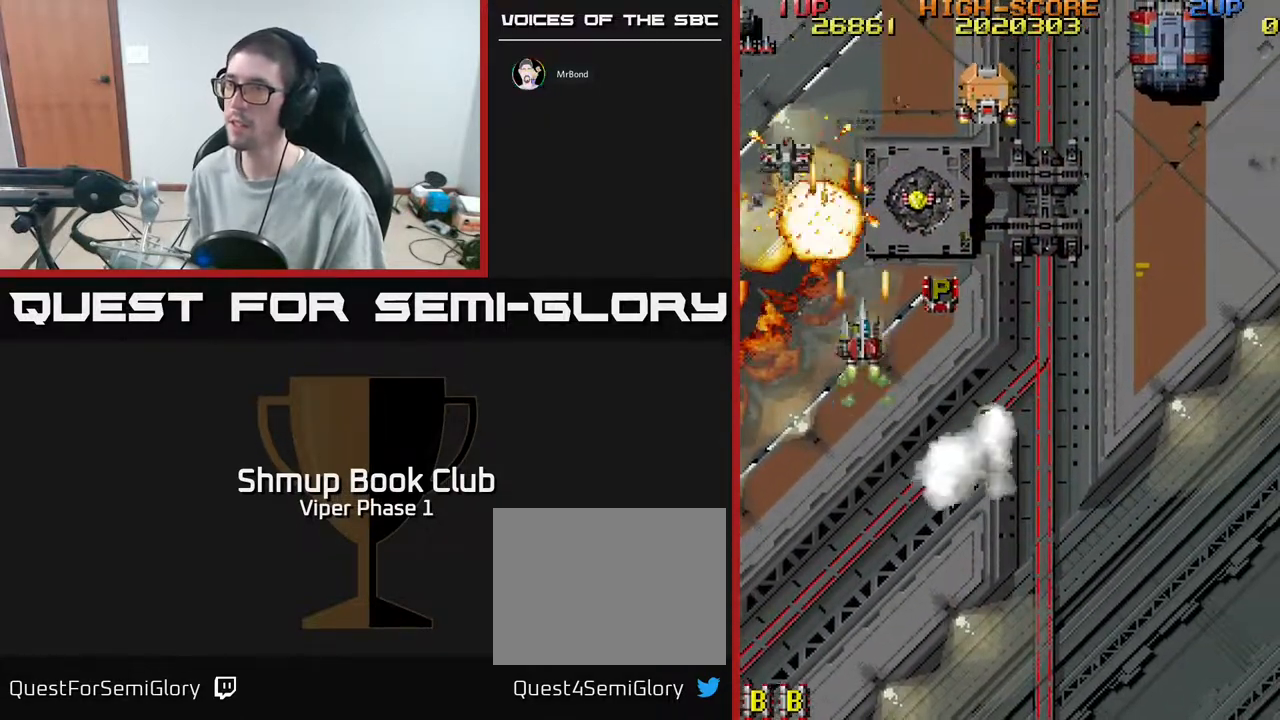
{"buttons": ["A", "DPAD_RIGHT"], "left_stick": "center", "events": [[133, "DPAD_RIGHT", "down"], [367, "DPAD_UP", "up"]]}
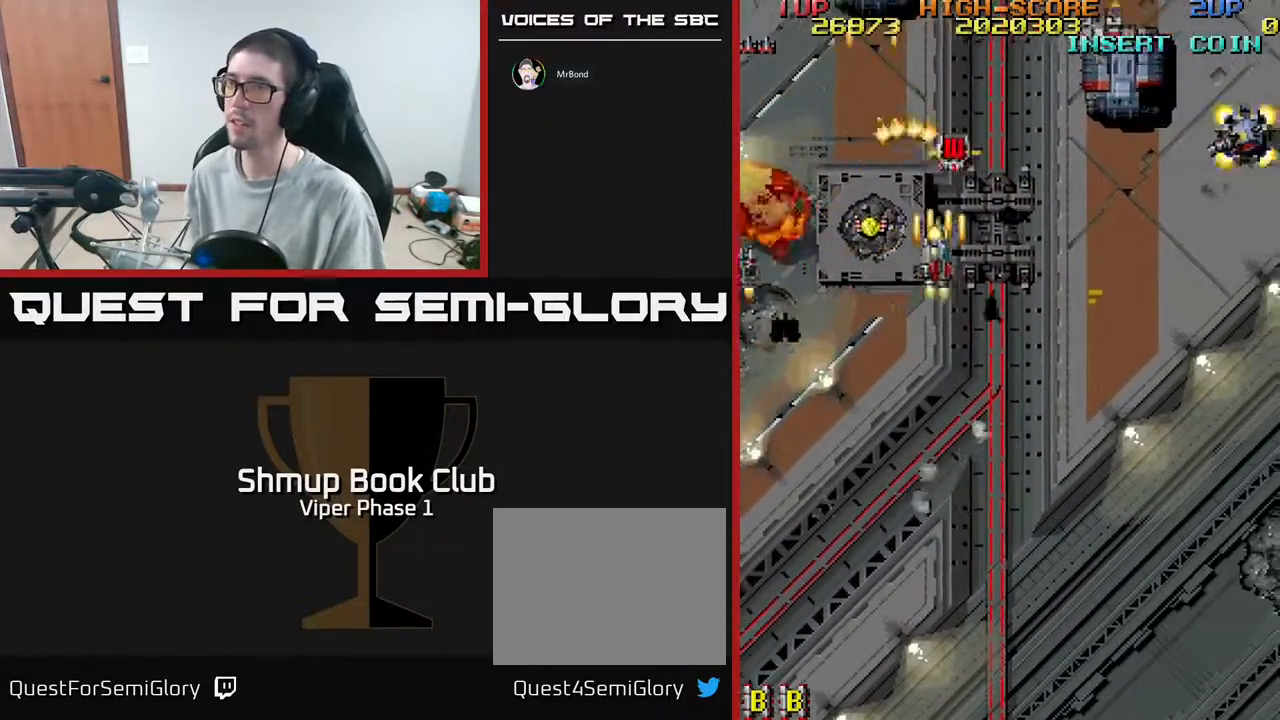
{"buttons": ["A", "DPAD_LEFT"], "left_stick": "center", "events": [[50, "DPAD_RIGHT", "up"], [67, "DPAD_DOWN", "down"], [67, "DPAD_LEFT", "down"], [217, "DPAD_DOWN", "up"]]}
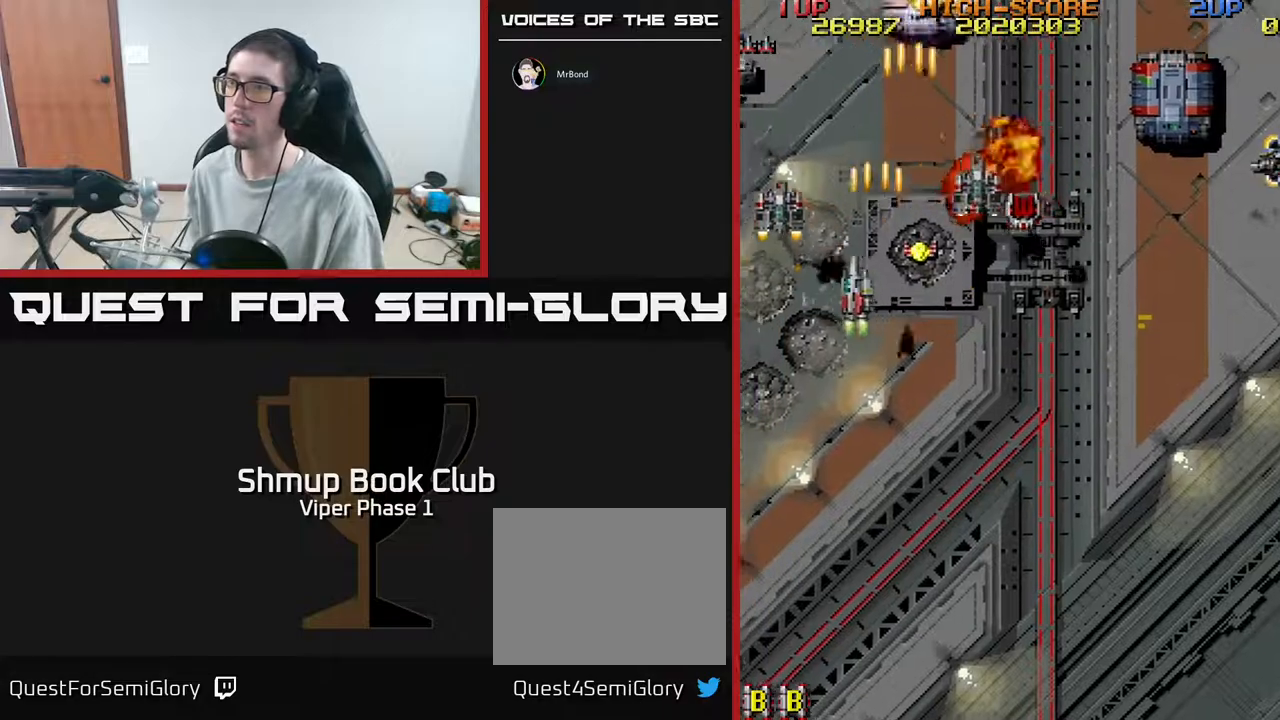
{"buttons": ["A", "DPAD_UP", "DPAD_RIGHT"], "left_stick": "center", "events": [[233, "DPAD_DOWN", "down"], [233, "DPAD_LEFT", "up"], [267, "DPAD_RIGHT", "down"], [350, "DPAD_DOWN", "up"], [467, "DPAD_UP", "down"]]}
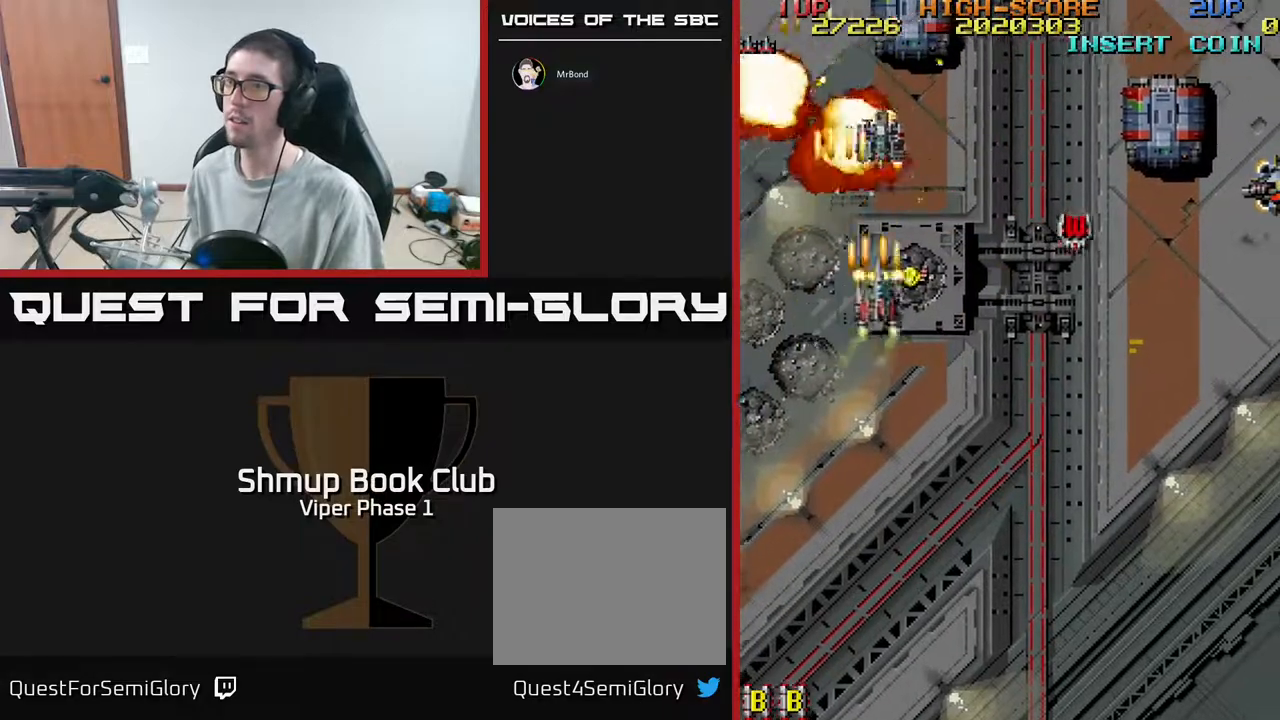
{"buttons": ["A", "DPAD_RIGHT"], "left_stick": "center", "events": [[250, "DPAD_UP", "up"], [317, "DPAD_DOWN", "down"], [350, "DPAD_DOWN", "up"]]}
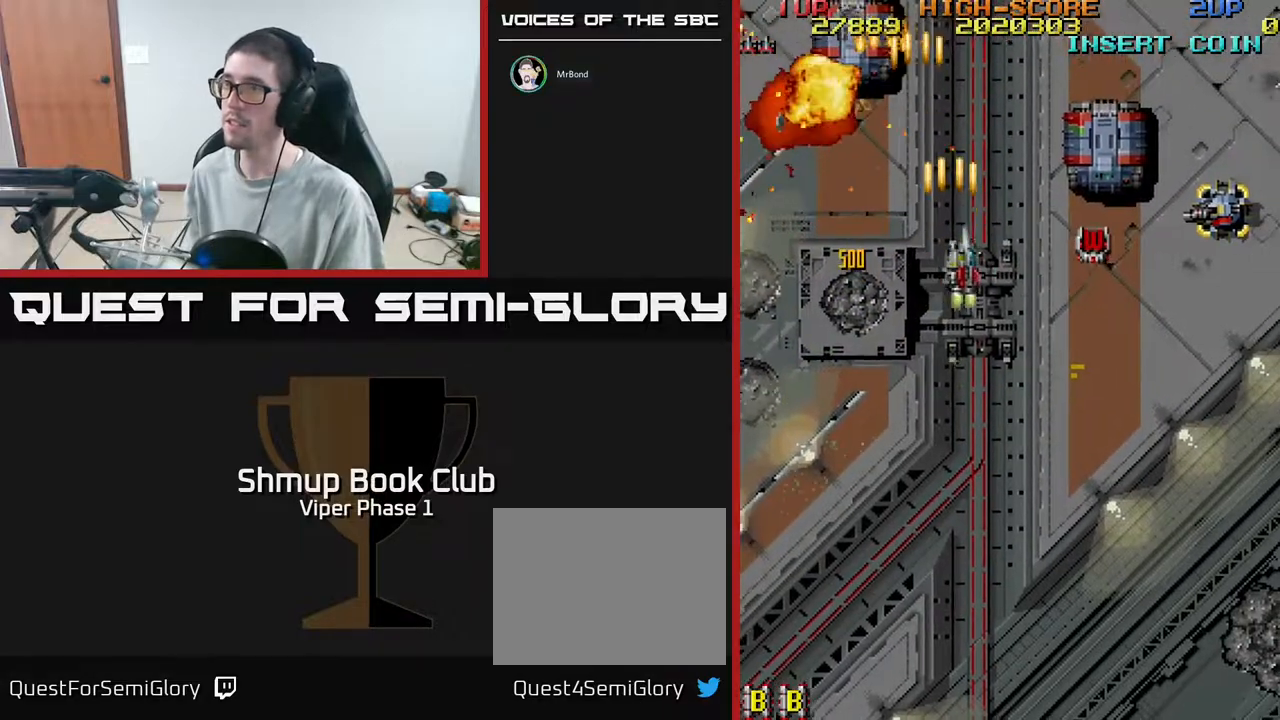
{"buttons": ["A", "DPAD_RIGHT"], "left_stick": "center", "events": [[167, "DPAD_DOWN", "down"], [217, "DPAD_DOWN", "up"]]}
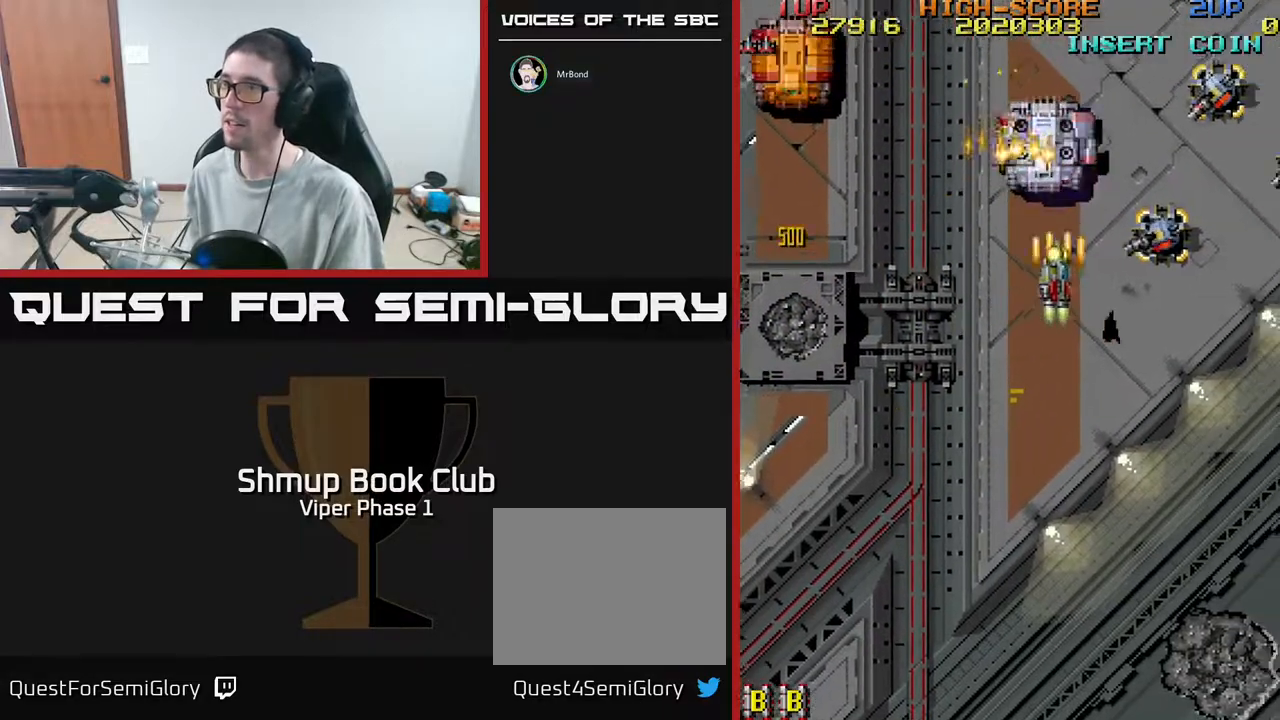
{"buttons": ["A", "DPAD_DOWN", "DPAD_RIGHT"], "left_stick": "center", "events": [[67, "DPAD_DOWN", "down"], [133, "DPAD_DOWN", "up"], [317, "DPAD_DOWN", "down"], [417, "DPAD_DOWN", "up"], [500, "DPAD_DOWN", "down"]]}